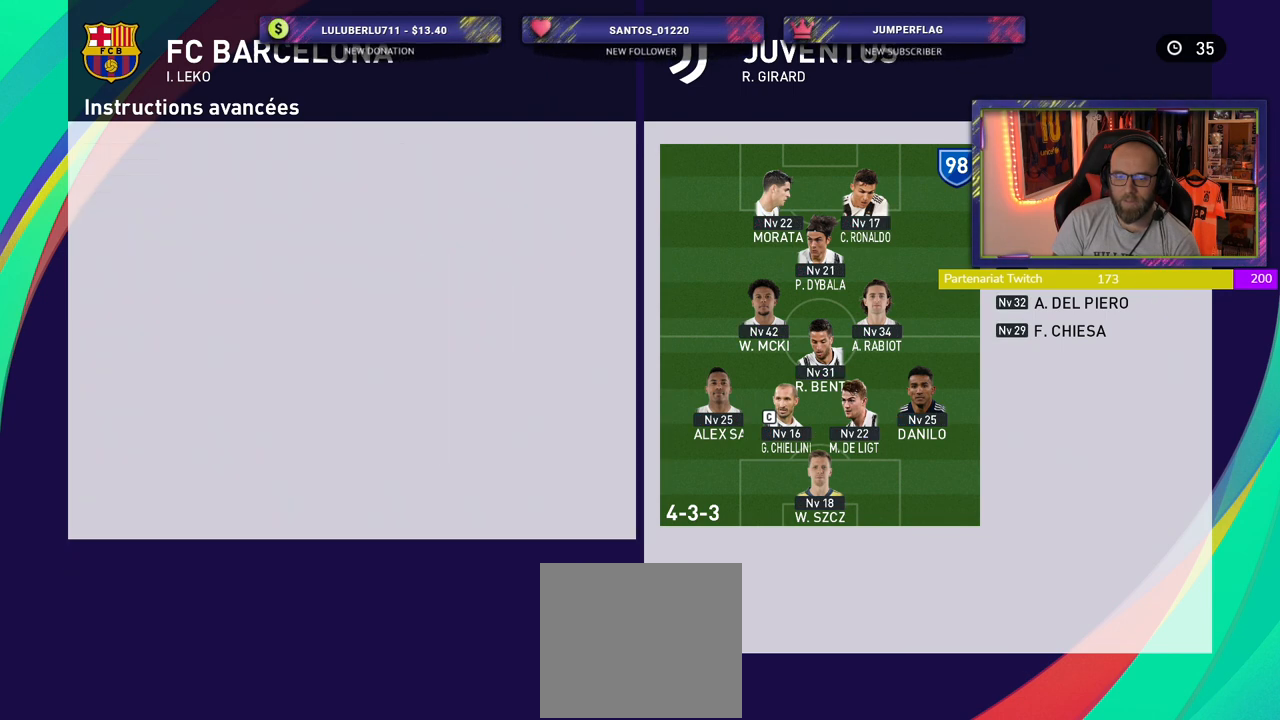
Gameplay with a controller (PlayStation layout); each line is a JSON object with the inputs held at the frame after it. "events" lists button and stick changes between this image and that frame as [ms after this image, input, new state], when the widget could be followed in between.
{"buttons": [], "left_stick": "center", "right_stick": "center", "events": [[40, "CROSS", "up"]]}
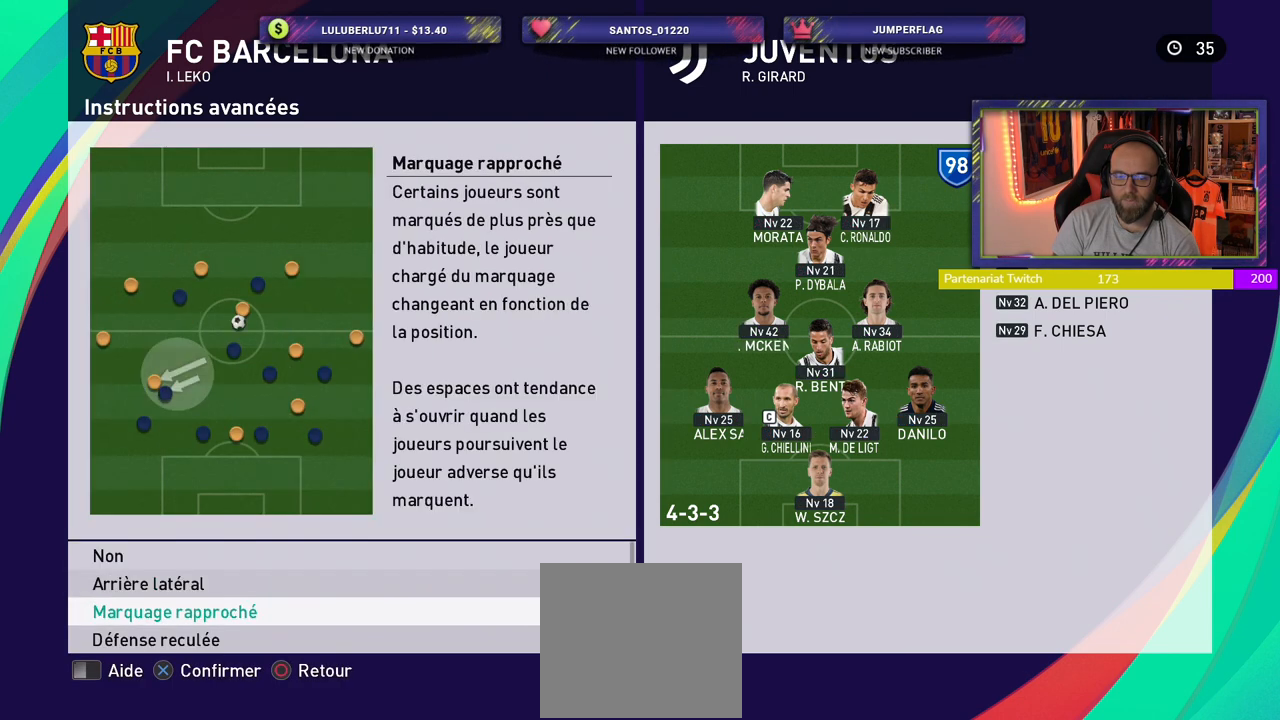
{"buttons": [], "left_stick": "center", "right_stick": "center", "events": []}
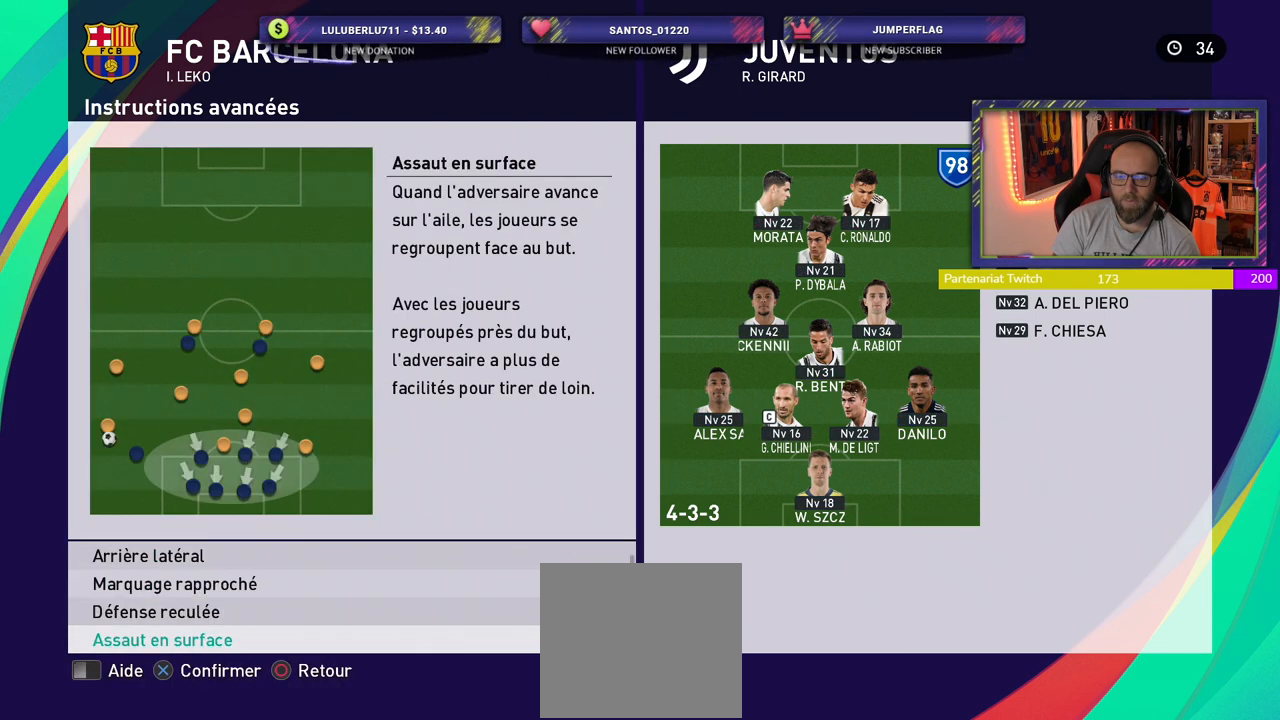
{"buttons": [], "left_stick": "center", "right_stick": "center", "events": []}
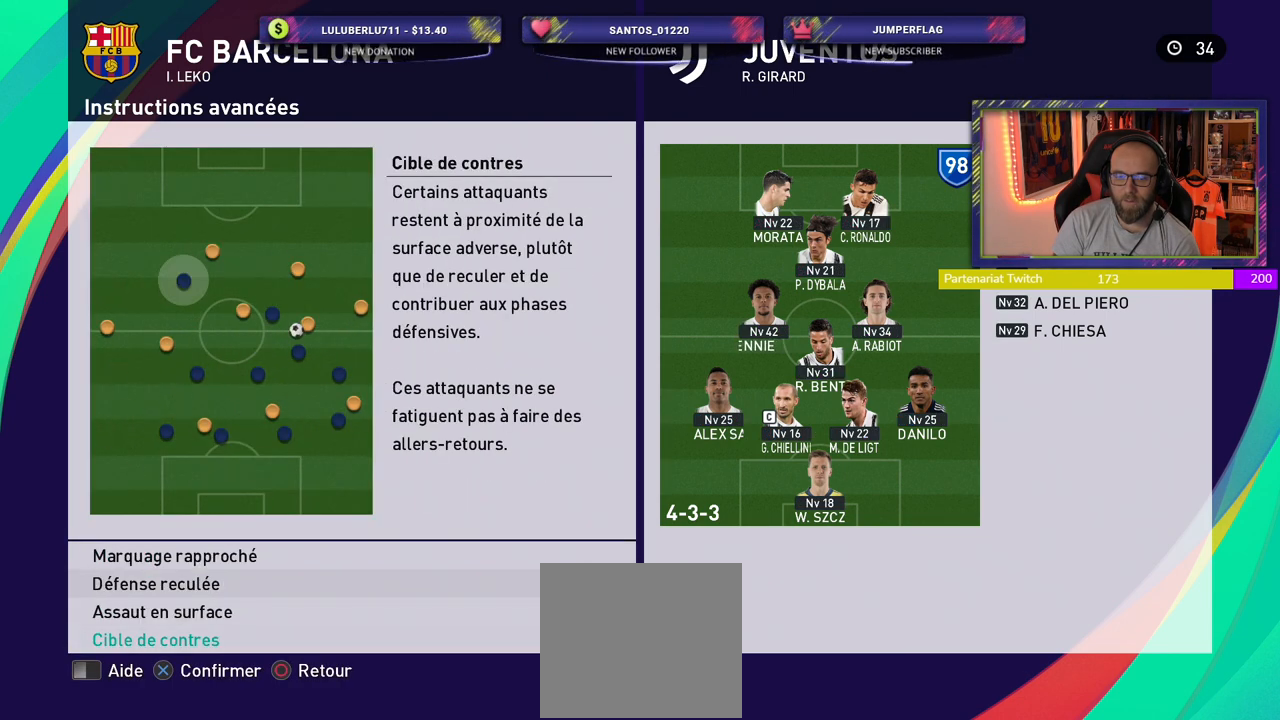
{"buttons": [], "left_stick": "center", "right_stick": "center", "events": []}
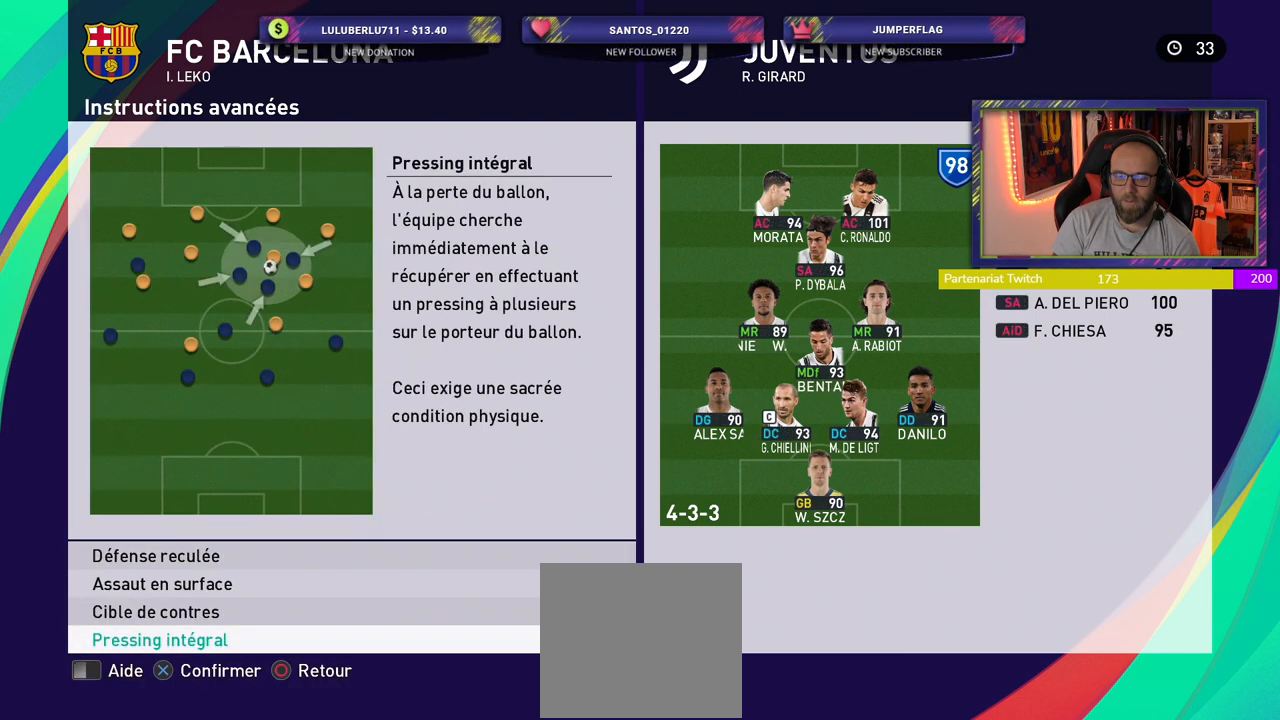
{"buttons": [], "left_stick": "center", "right_stick": "center", "events": [[180, "CIRCLE", "down"], [280, "CIRCLE", "up"]]}
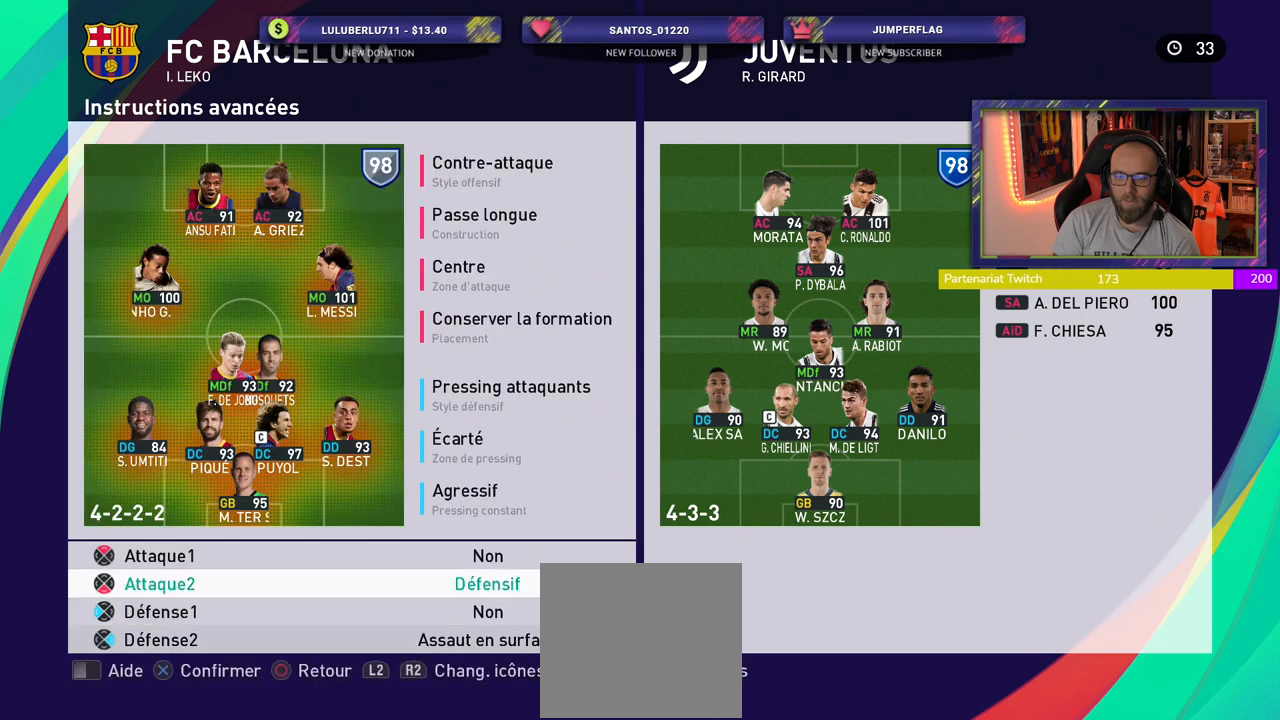
{"buttons": [], "left_stick": "center", "right_stick": "center", "events": []}
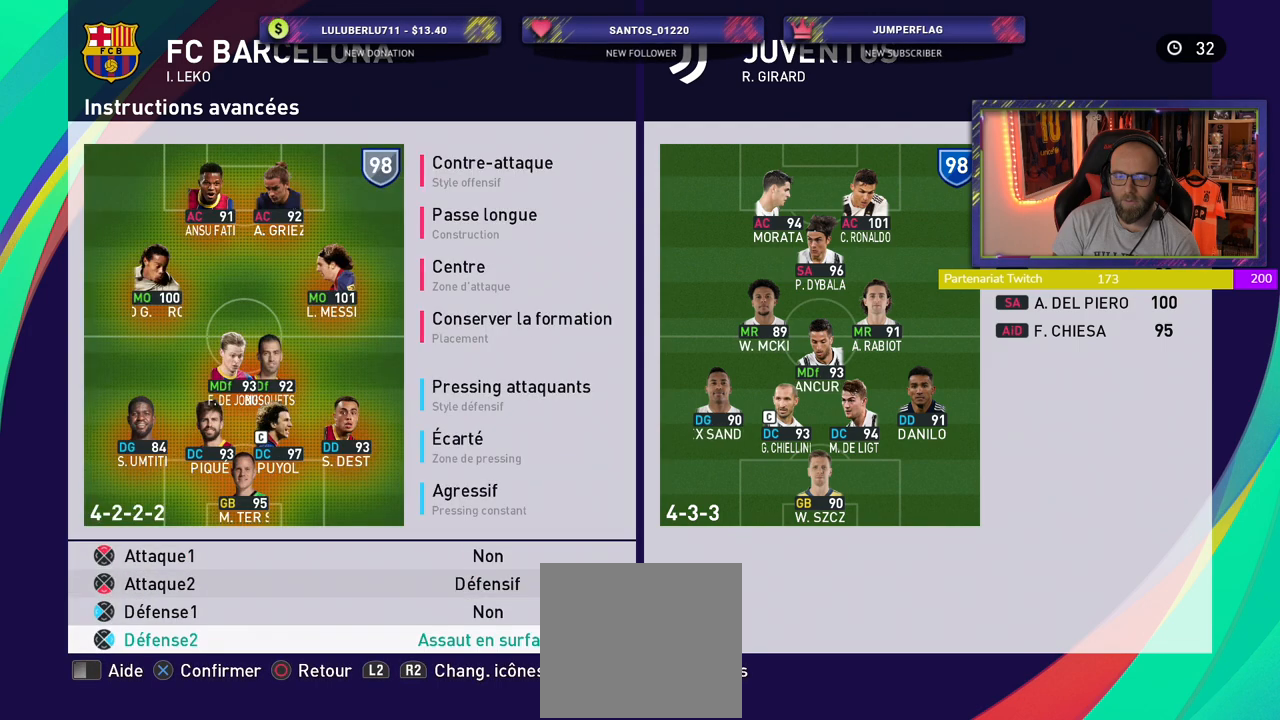
{"buttons": [], "left_stick": "center", "right_stick": "center", "events": [[360, "CROSS", "down"], [500, "CROSS", "up"]]}
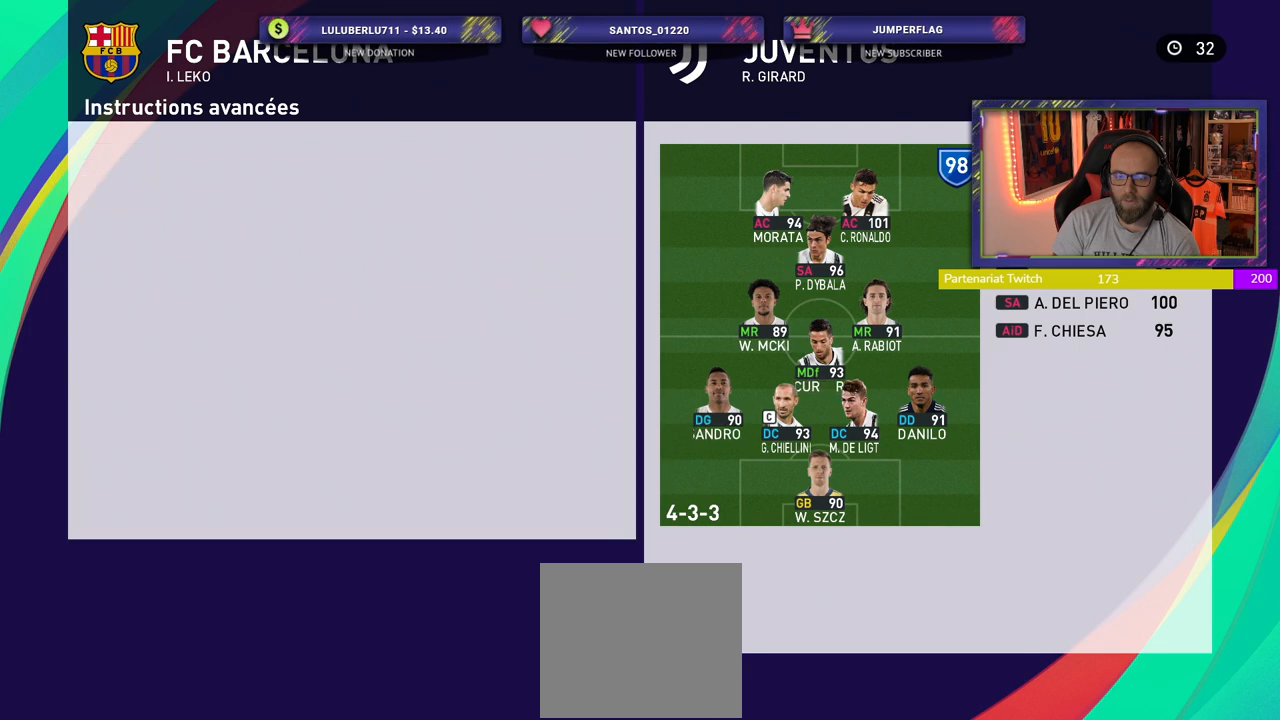
{"buttons": [], "left_stick": "center", "right_stick": "center", "events": []}
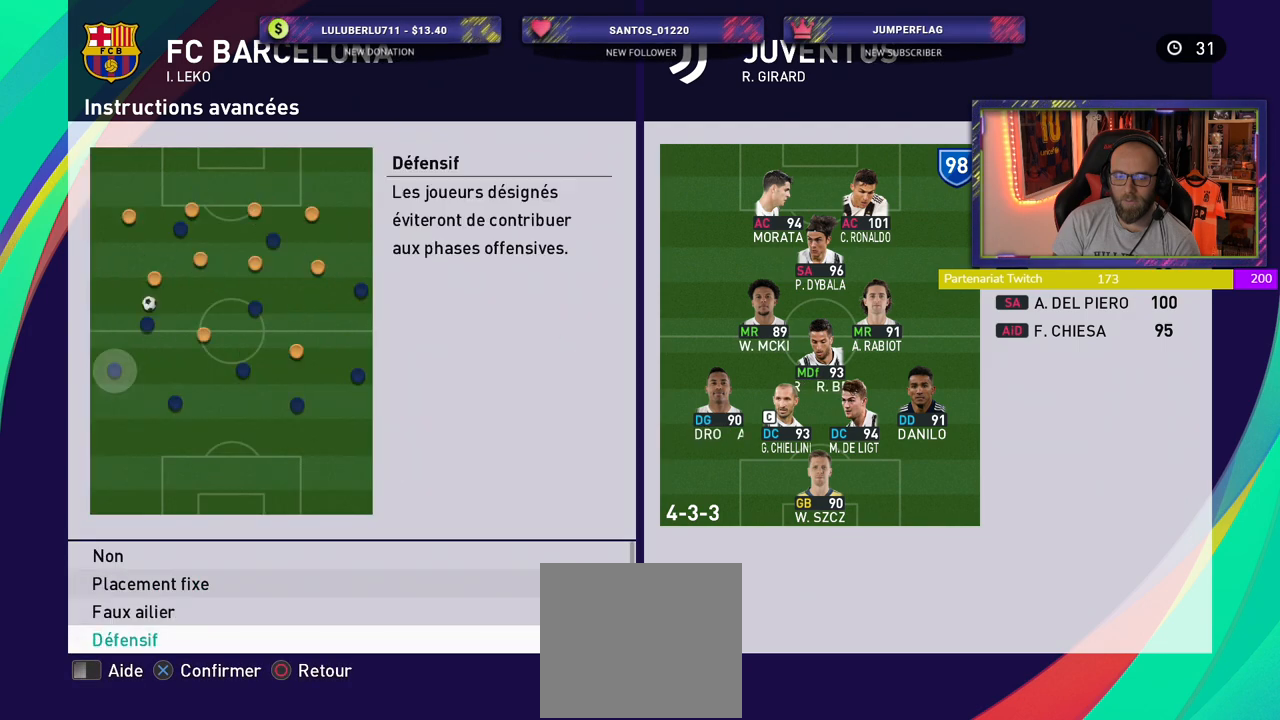
{"buttons": [], "left_stick": "center", "right_stick": "center", "events": [[60, "CROSS", "down"], [180, "CROSS", "up"]]}
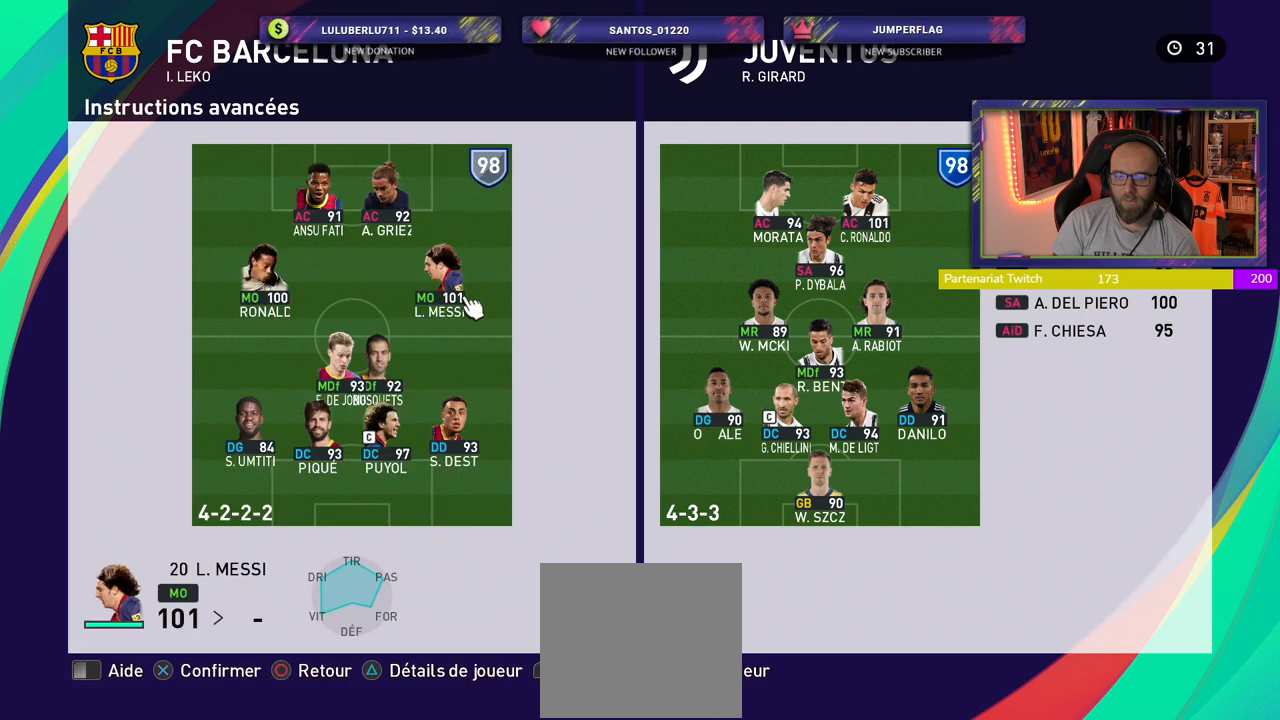
{"buttons": [], "left_stick": "center", "right_stick": "center", "events": []}
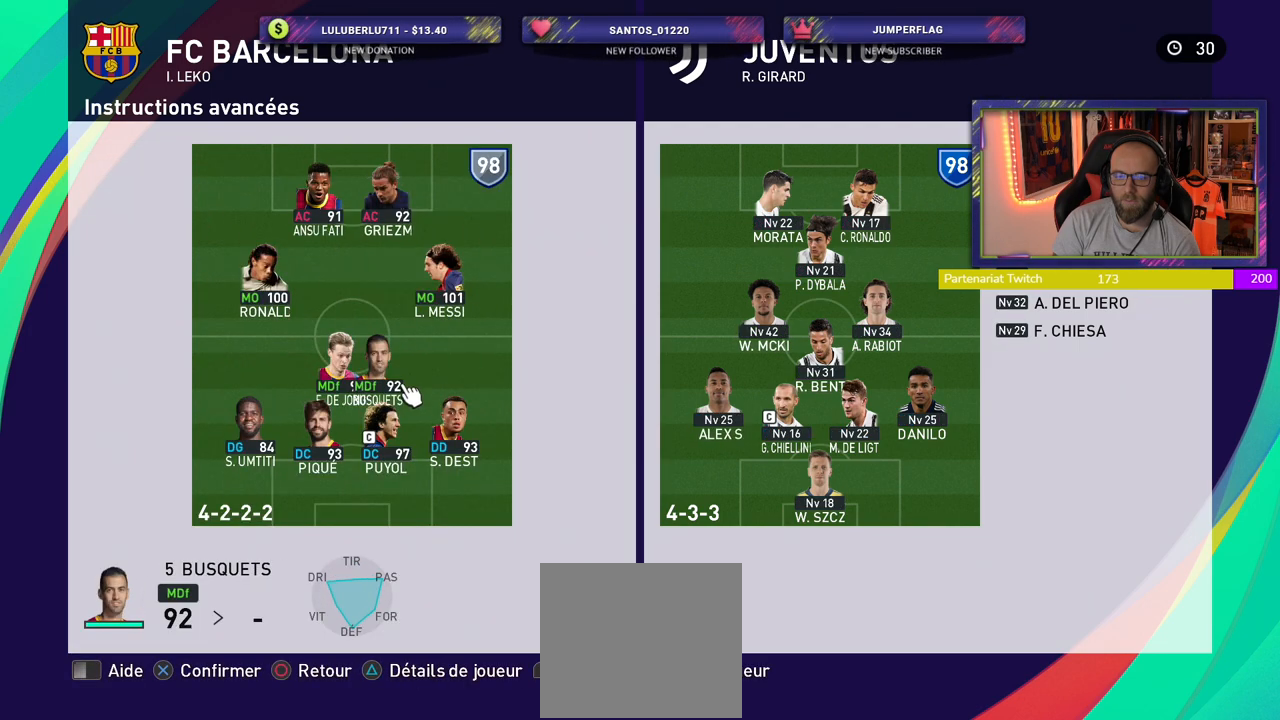
{"buttons": ["CROSS"], "left_stick": "center", "right_stick": "center", "events": [[360, "CROSS", "down"]]}
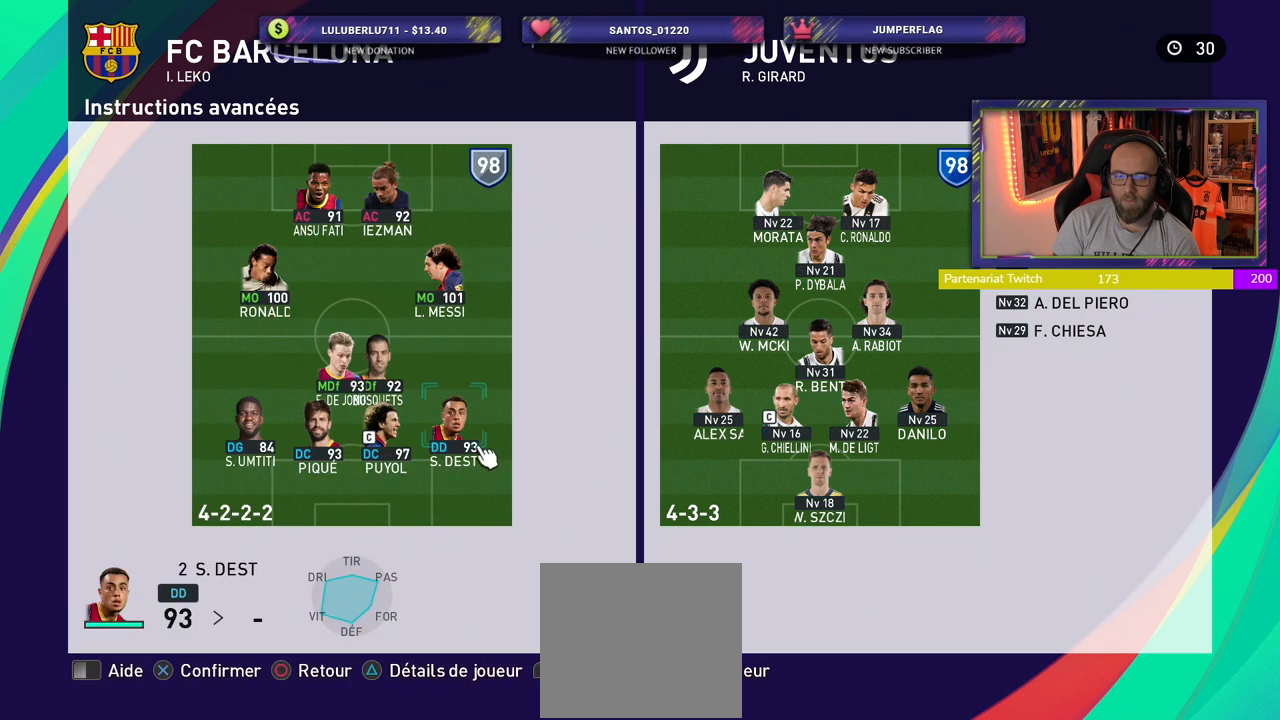
{"buttons": [], "left_stick": "center", "right_stick": "center", "events": [[20, "CROSS", "up"]]}
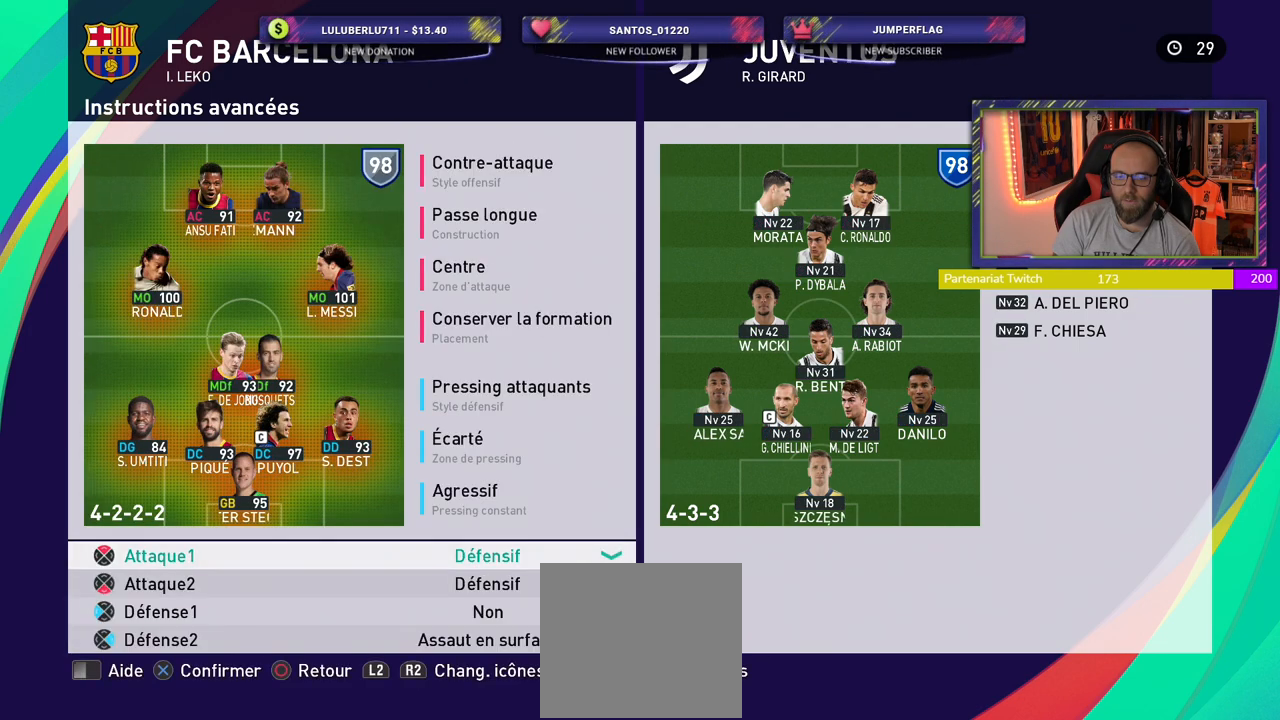
{"buttons": [], "left_stick": "center", "right_stick": "center", "events": []}
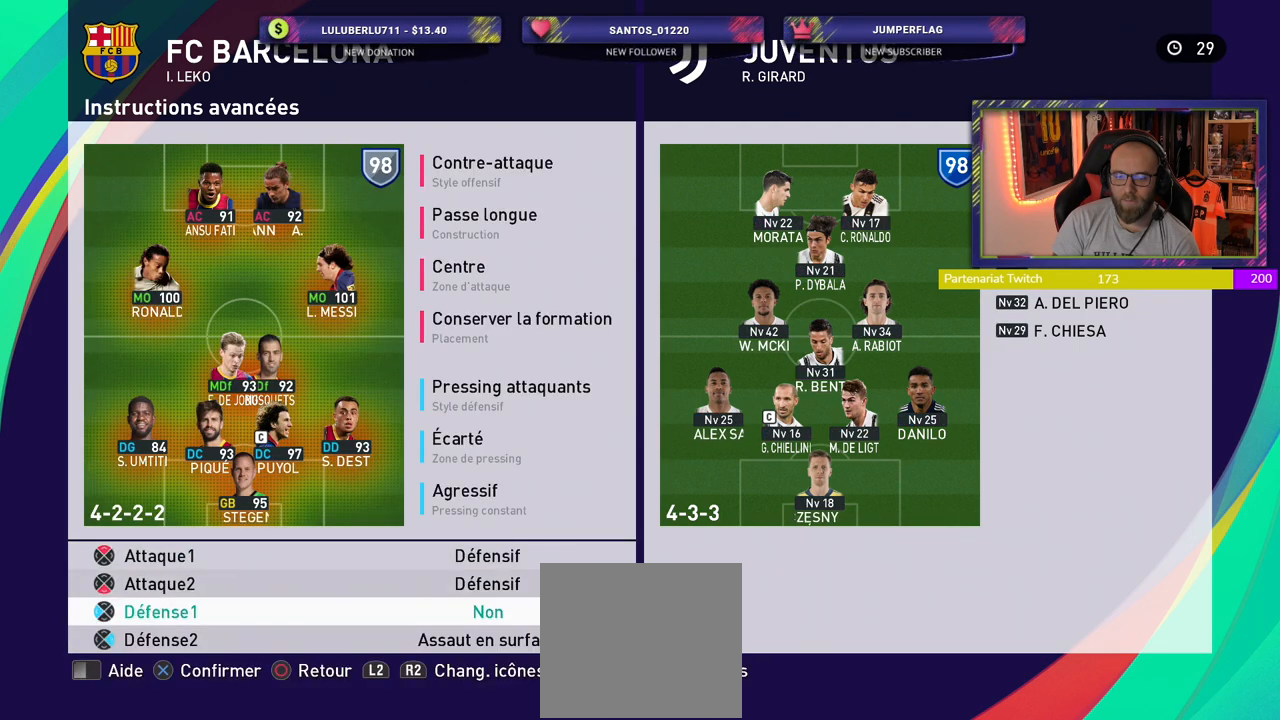
{"buttons": [], "left_stick": "center", "right_stick": "center", "events": []}
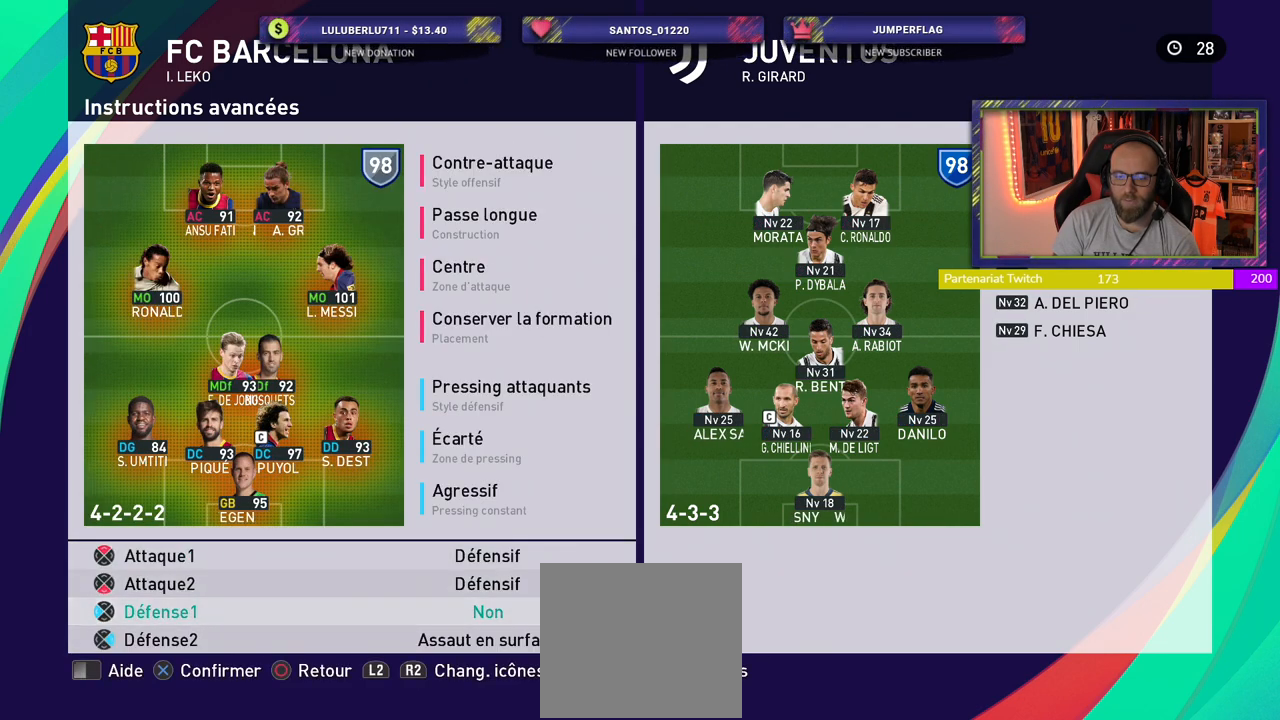
{"buttons": [], "left_stick": "center", "right_stick": "center", "events": [[40, "CROSS", "down"], [180, "CROSS", "up"]]}
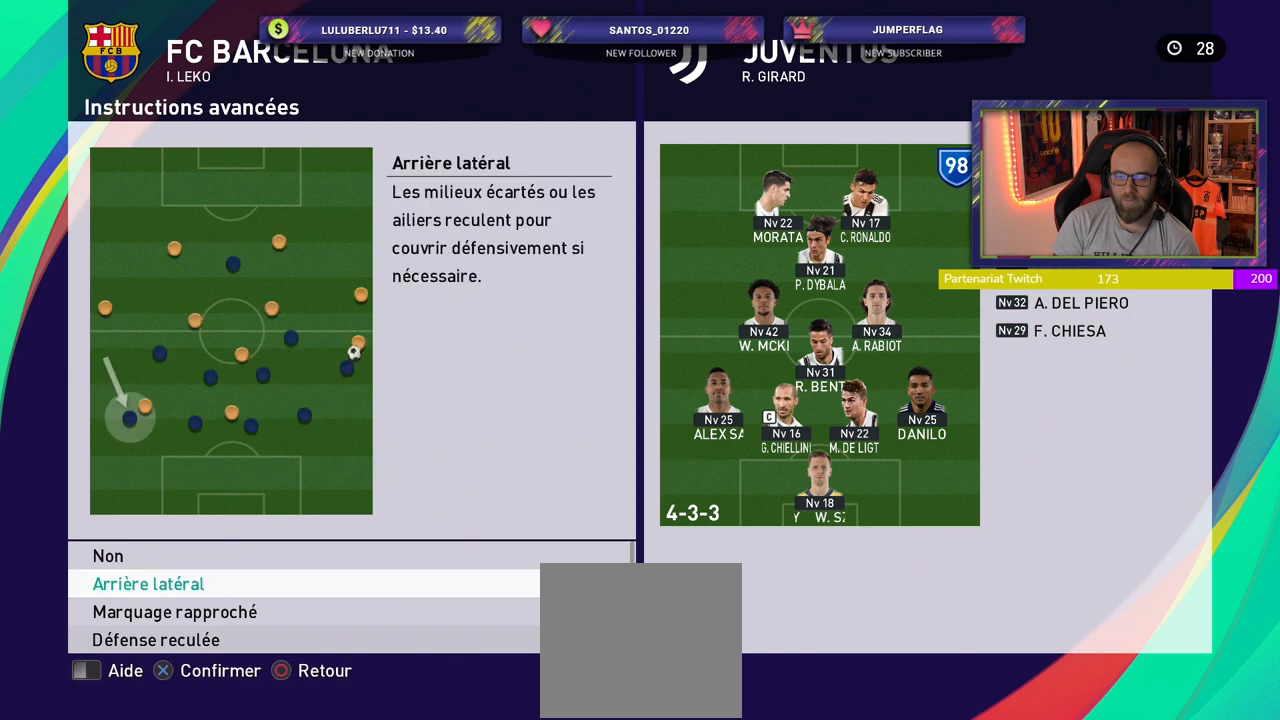
{"buttons": [], "left_stick": "center", "right_stick": "center", "events": []}
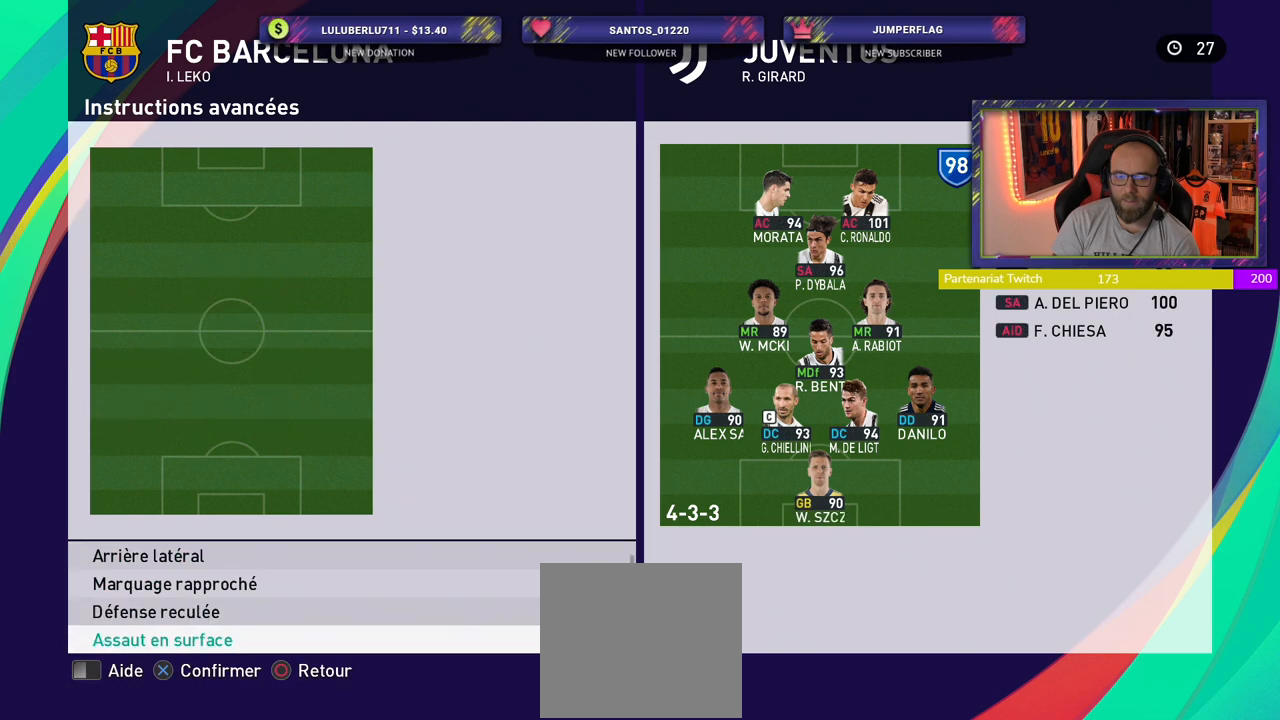
{"buttons": [], "left_stick": "center", "right_stick": "center", "events": []}
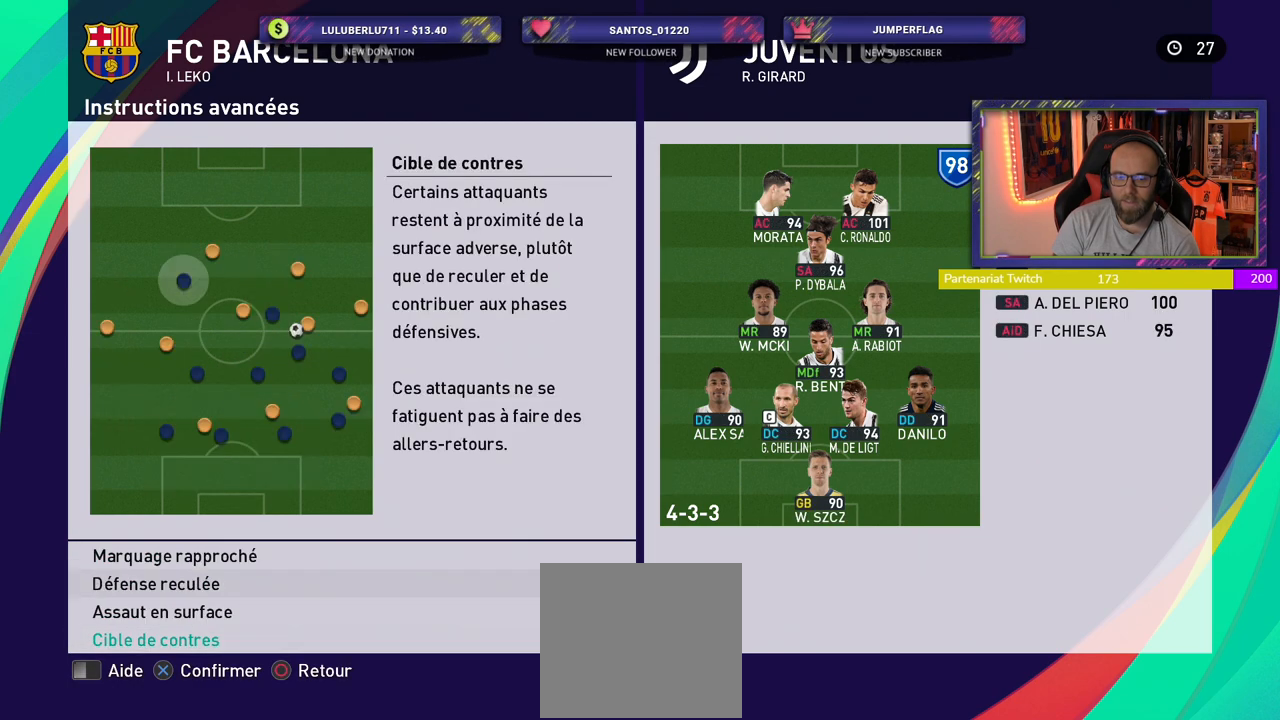
{"buttons": [], "left_stick": "center", "right_stick": "center", "events": []}
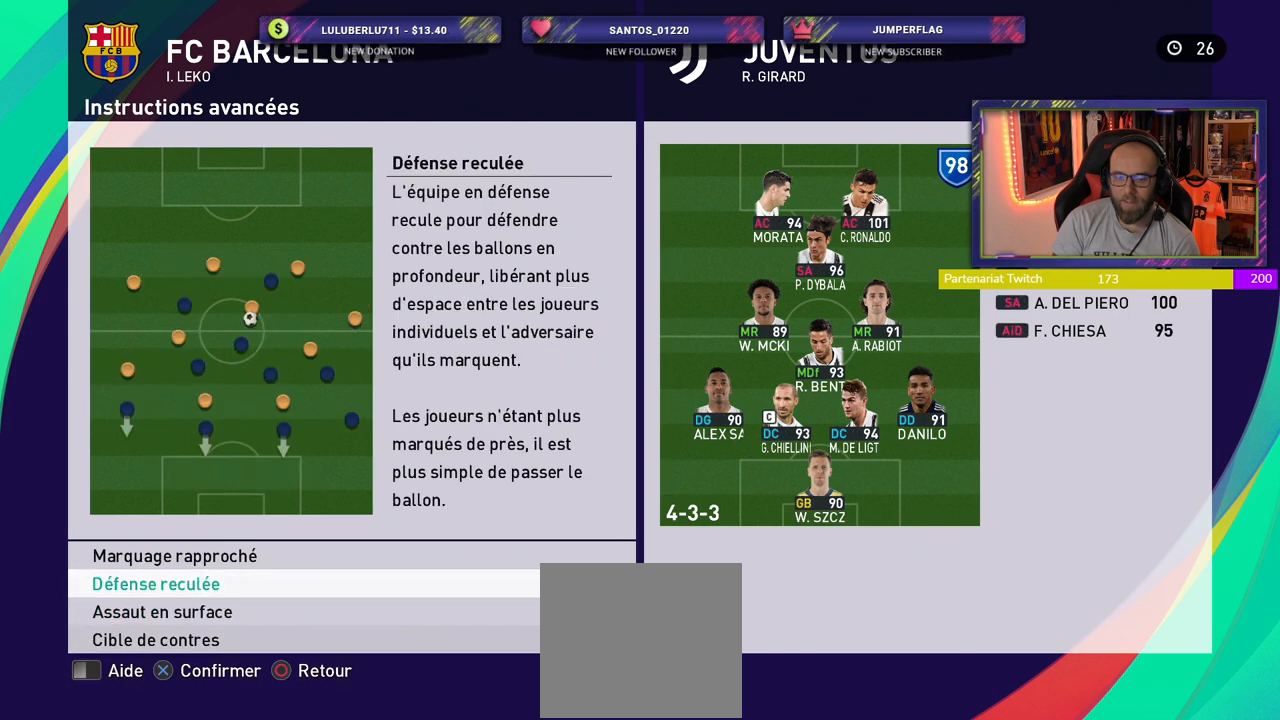
{"buttons": [], "left_stick": "center", "right_stick": "center", "events": []}
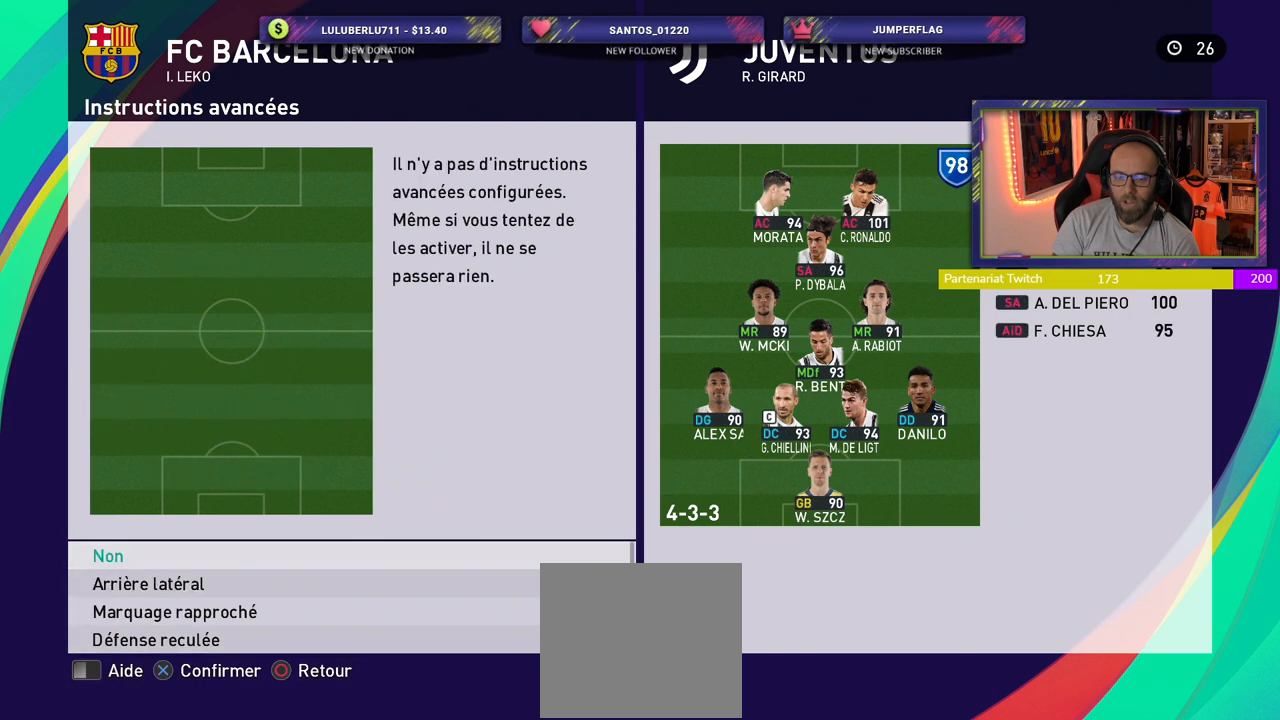
{"buttons": ["CIRCLE"], "left_stick": "center", "right_stick": "center", "events": [[500, "CIRCLE", "down"]]}
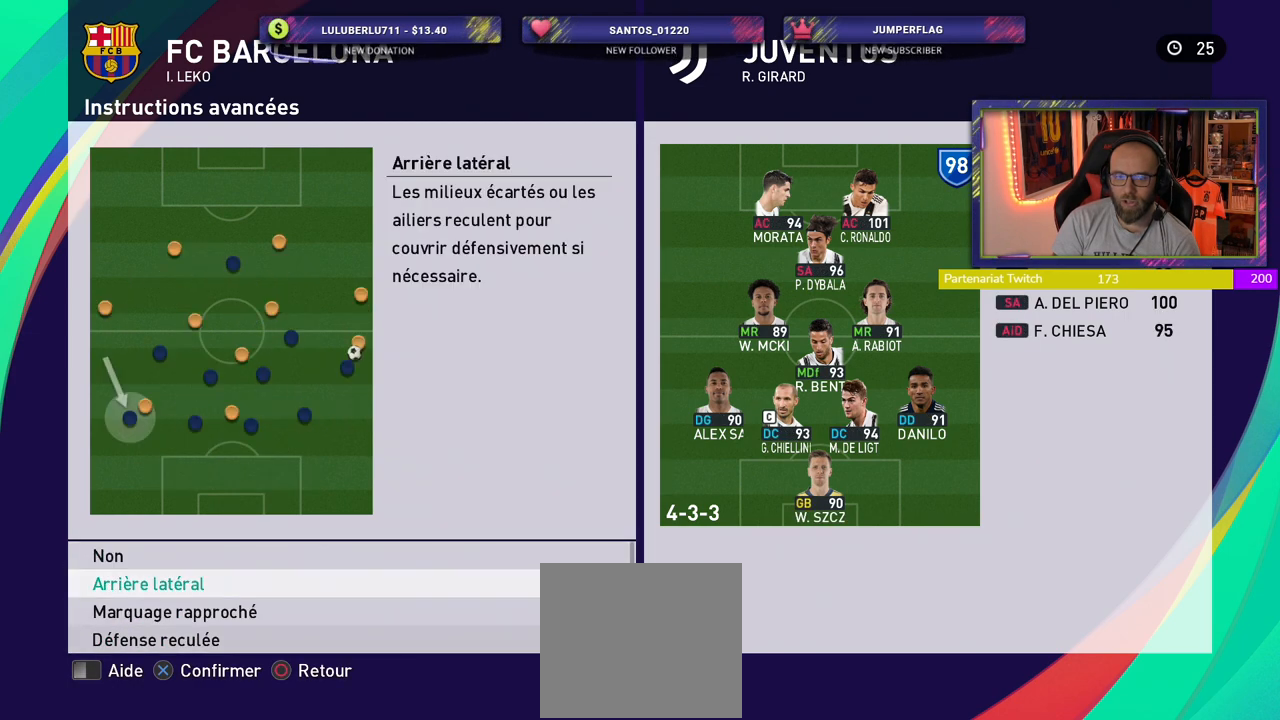
{"buttons": [], "left_stick": "center", "right_stick": "center", "events": [[140, "CIRCLE", "up"]]}